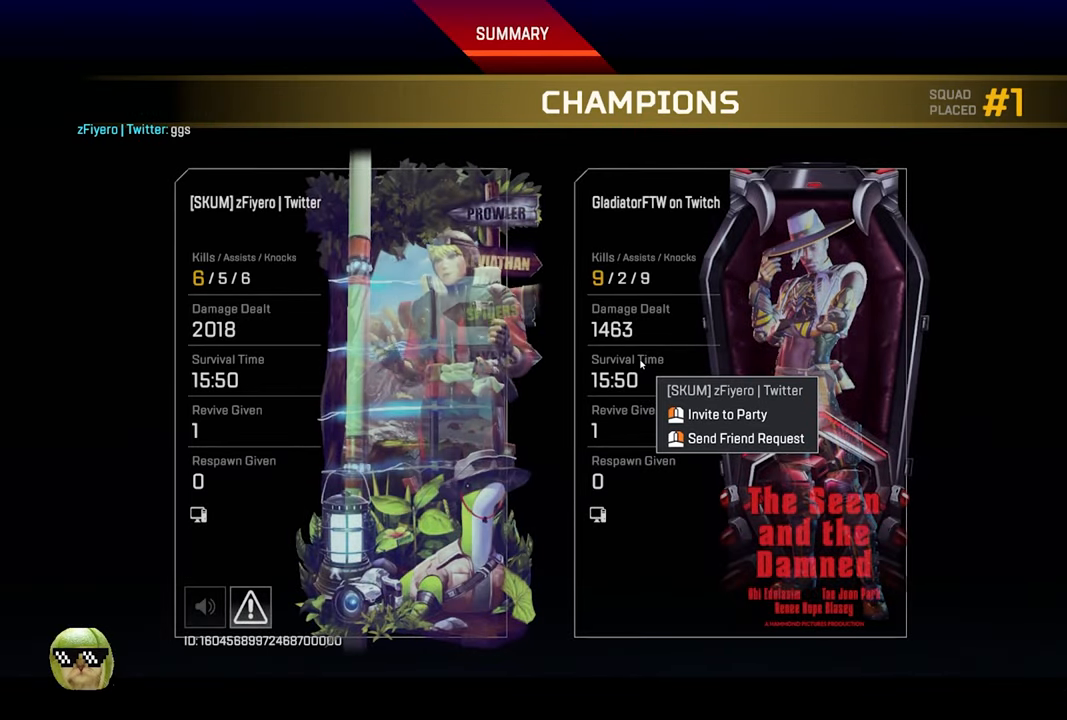
Gameplay with a controller (Xbox layout); each line is a JSON object with the inputs held at the frame after it. "events" lists button and stick changes between this image and that frame as [ms after this image, input, new state], when the widget could be followed in between.
{"buttons": [], "left_stick": "right", "right_stick": "center", "events": [[200, "left_stick", "right"]]}
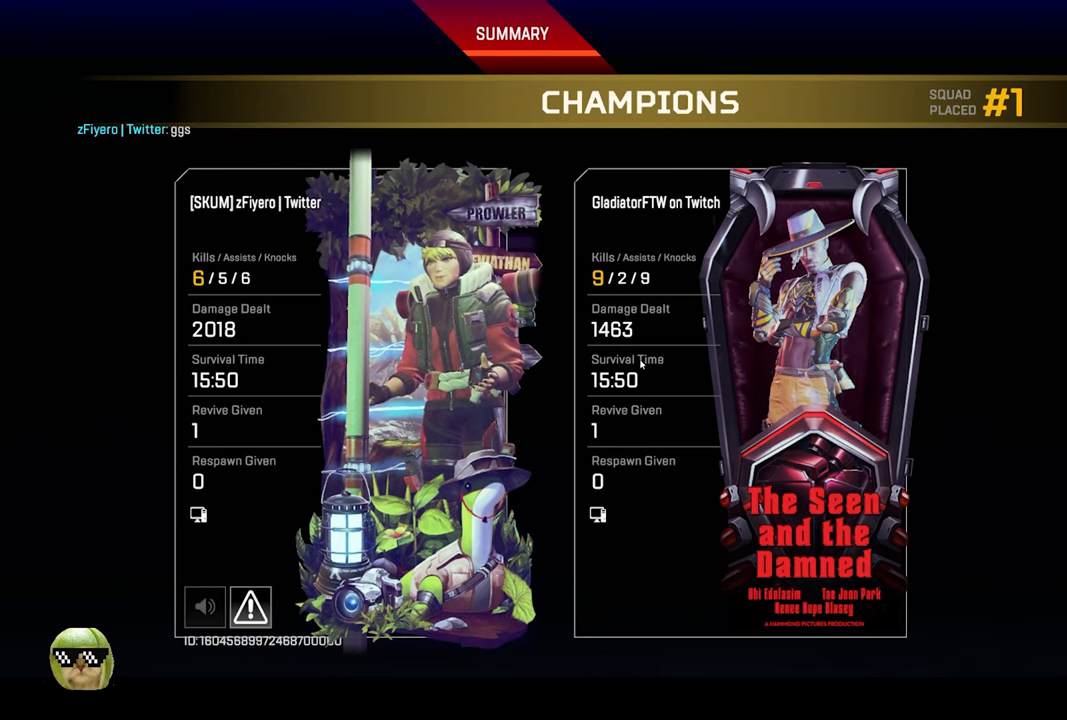
{"buttons": [], "left_stick": "left", "right_stick": "center", "events": [[200, "left_stick", "center"], [450, "left_stick", "left"]]}
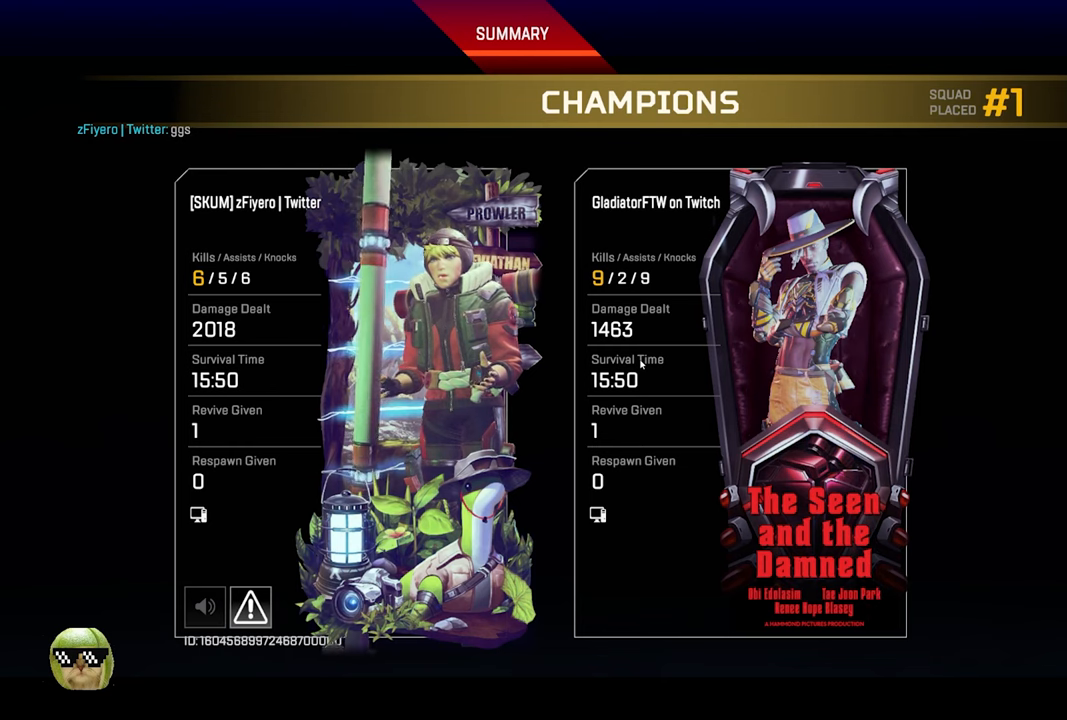
{"buttons": [], "left_stick": "center", "right_stick": "center", "events": [[66, "left_stick", "center"]]}
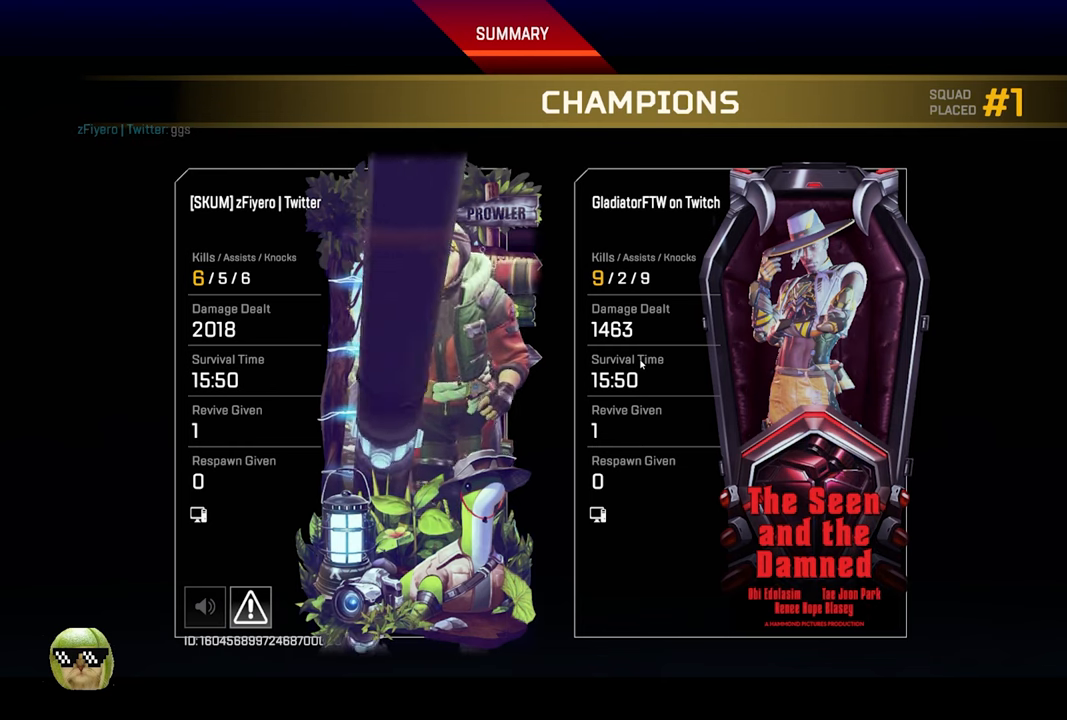
{"buttons": [], "left_stick": "center", "right_stick": "center", "events": []}
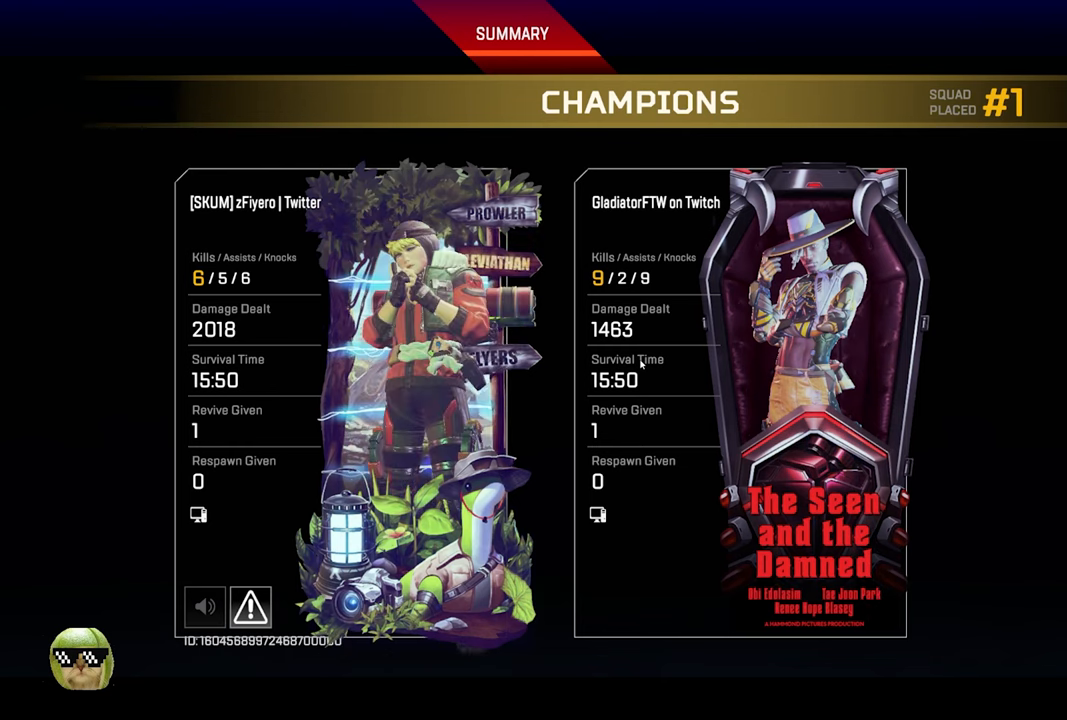
{"buttons": [], "left_stick": "center", "right_stick": "center", "events": []}
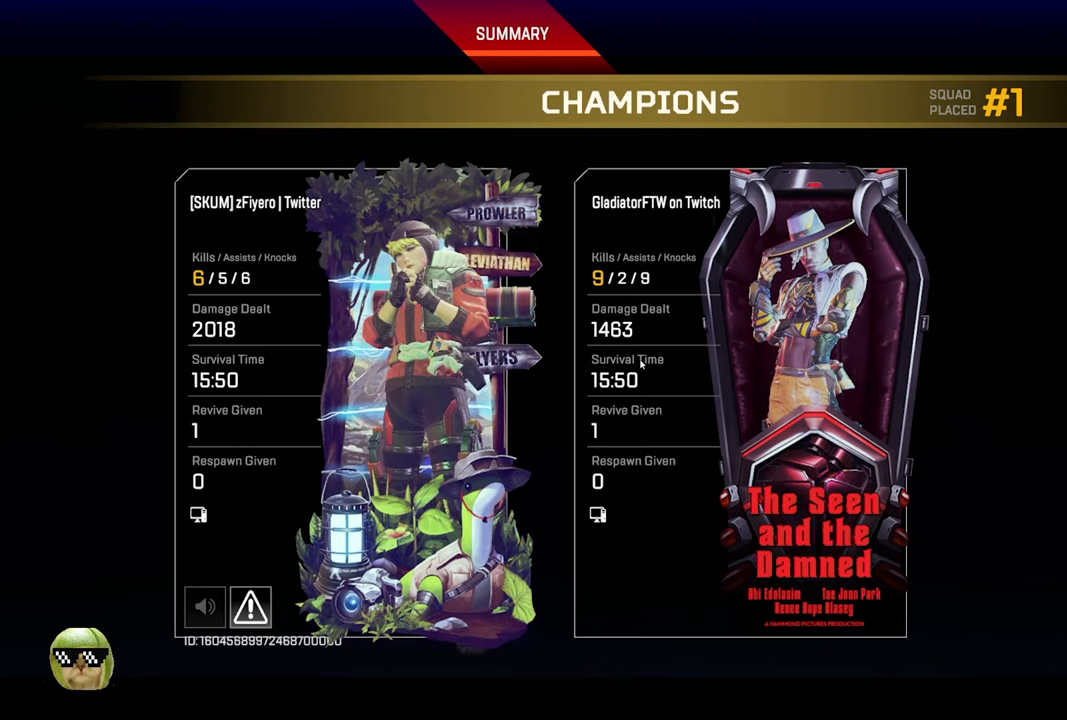
{"buttons": ["A"], "left_stick": "center", "right_stick": "center", "events": [[166, "B", "down"], [216, "B", "up"], [466, "A", "down"]]}